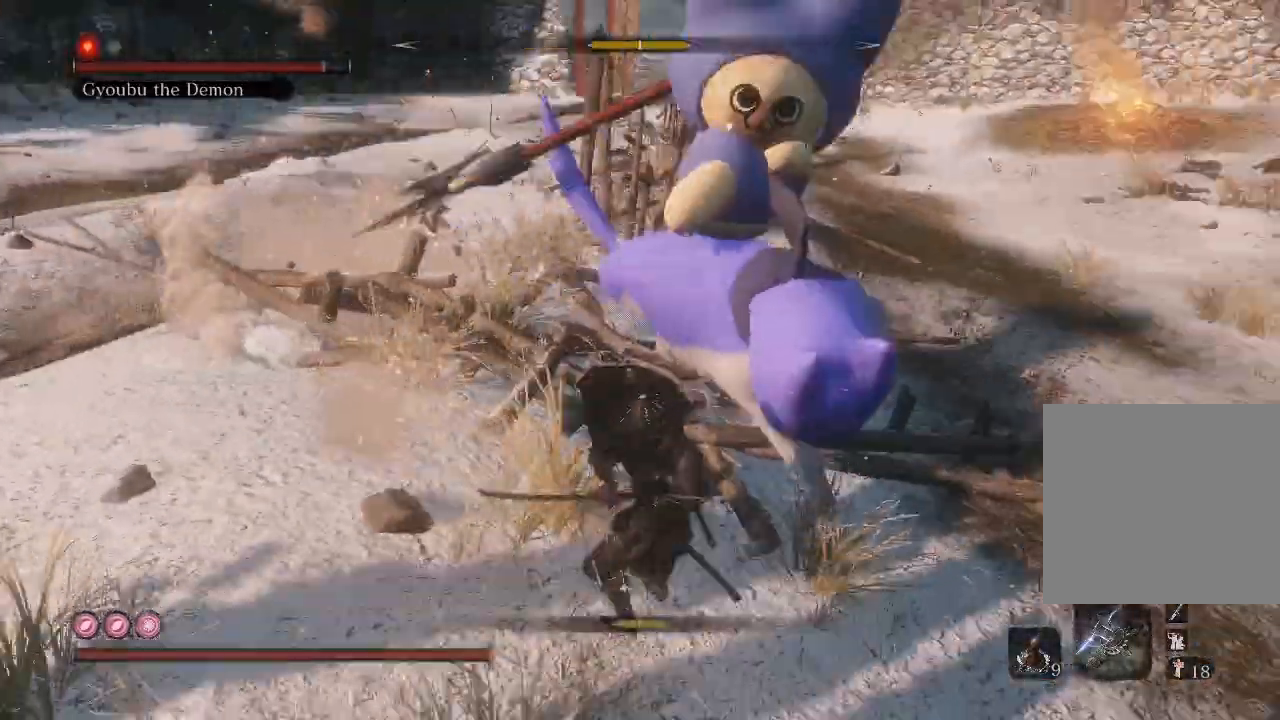
Gameplay with a controller (Xbox layout); each line is a JSON object with the inputs held at the frame after it (dt_ms = milliseconds from this image to that frame). "events" lists button and stick changes between this image and that frame as [ms after this image, input, new state], when the widget could be followed in between. Not read: L3.
{"dt_ms": 1000, "buttons": [], "left_stick": "down", "right_stick": "left"}
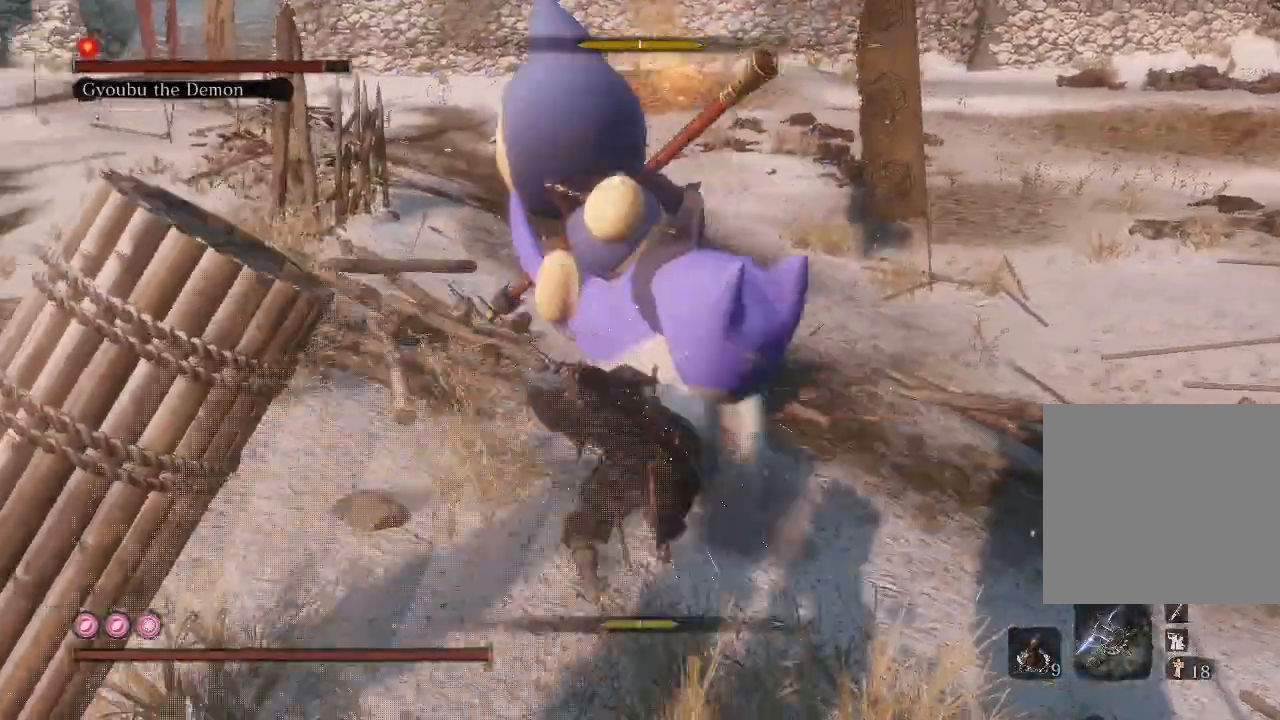
{"dt_ms": 500, "buttons": [], "left_stick": "down", "right_stick": "left", "events": []}
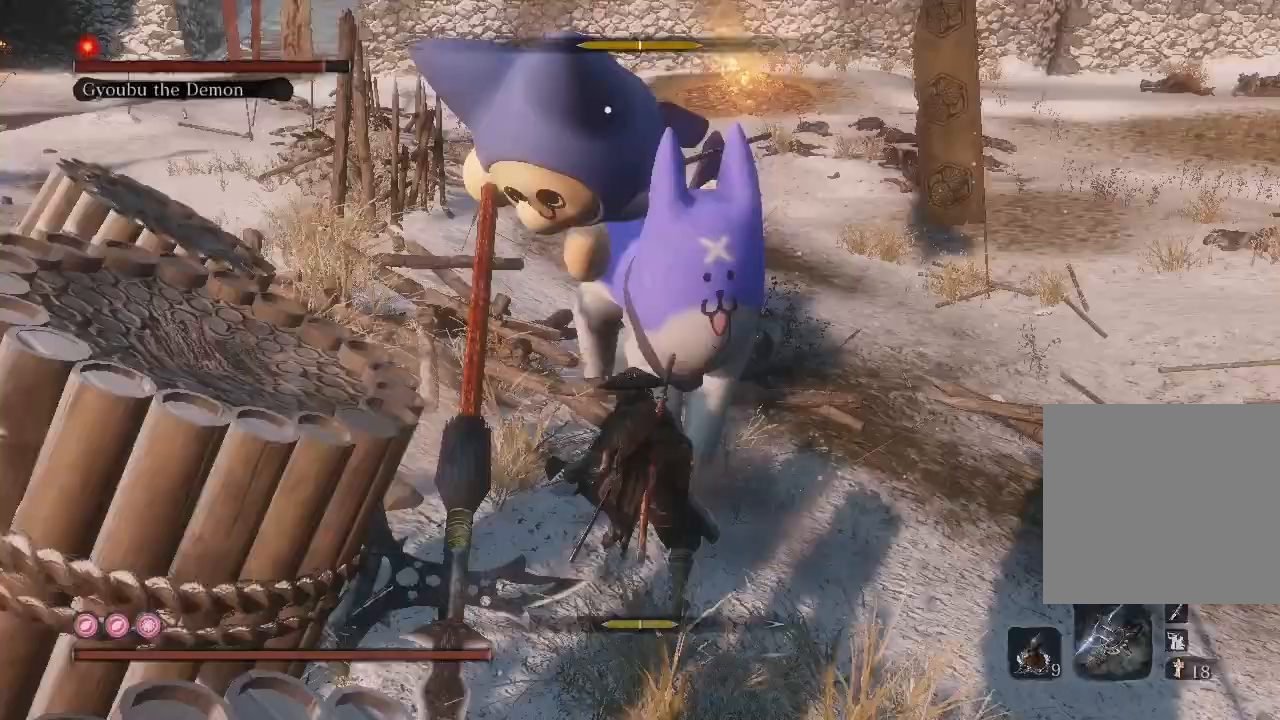
{"dt_ms": 500, "buttons": [], "left_stick": "center", "right_stick": "center", "events": [[400, "left_stick", "center"], [400, "right_stick", "center"]]}
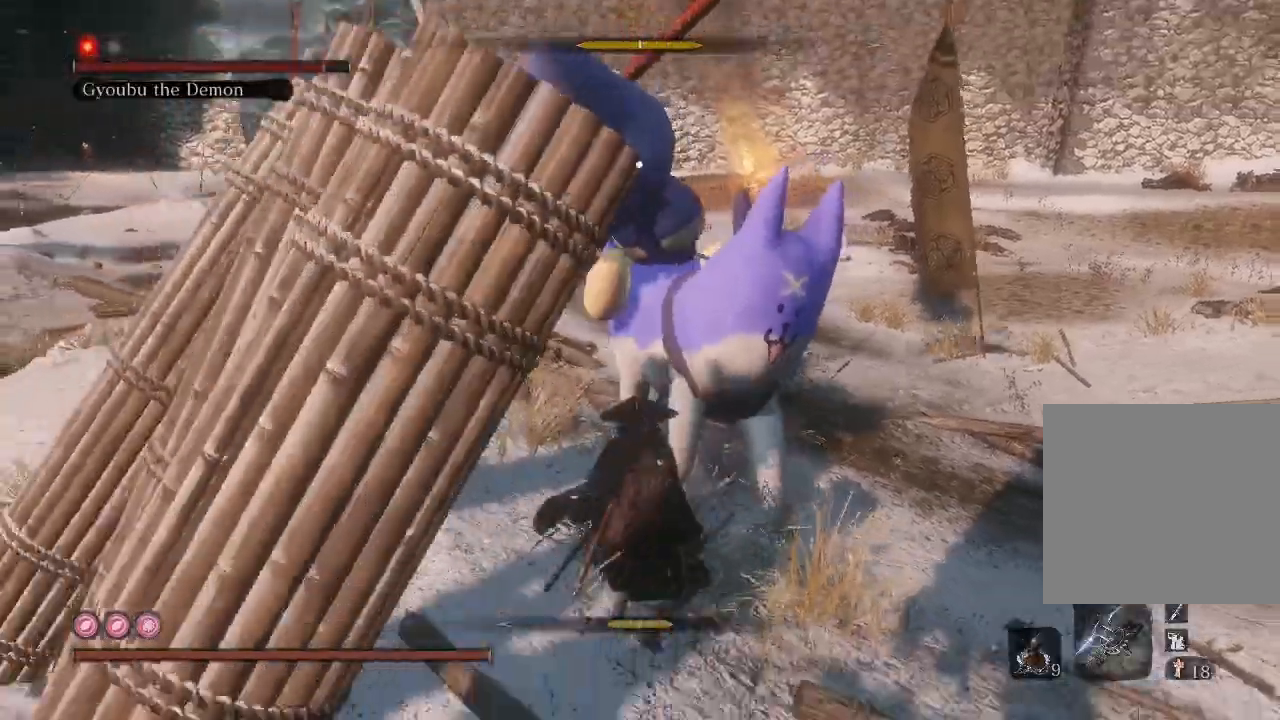
{"dt_ms": 500, "buttons": [], "left_stick": "center", "right_stick": "center", "events": [[333, "L1", "down"], [467, "L1", "up"]]}
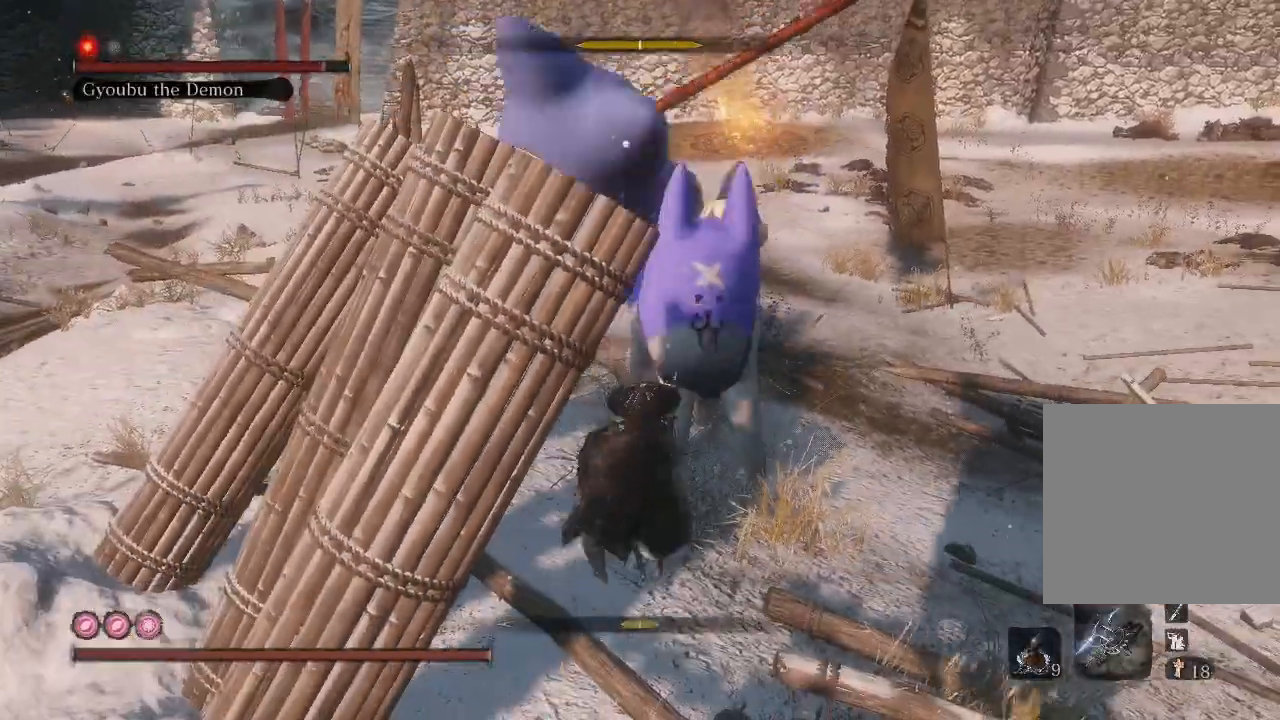
{"dt_ms": 500, "buttons": [], "left_stick": "center", "right_stick": "center", "events": [[67, "L1", "down"], [167, "L1", "up"], [200, "L1", "down"], [300, "L1", "up"]]}
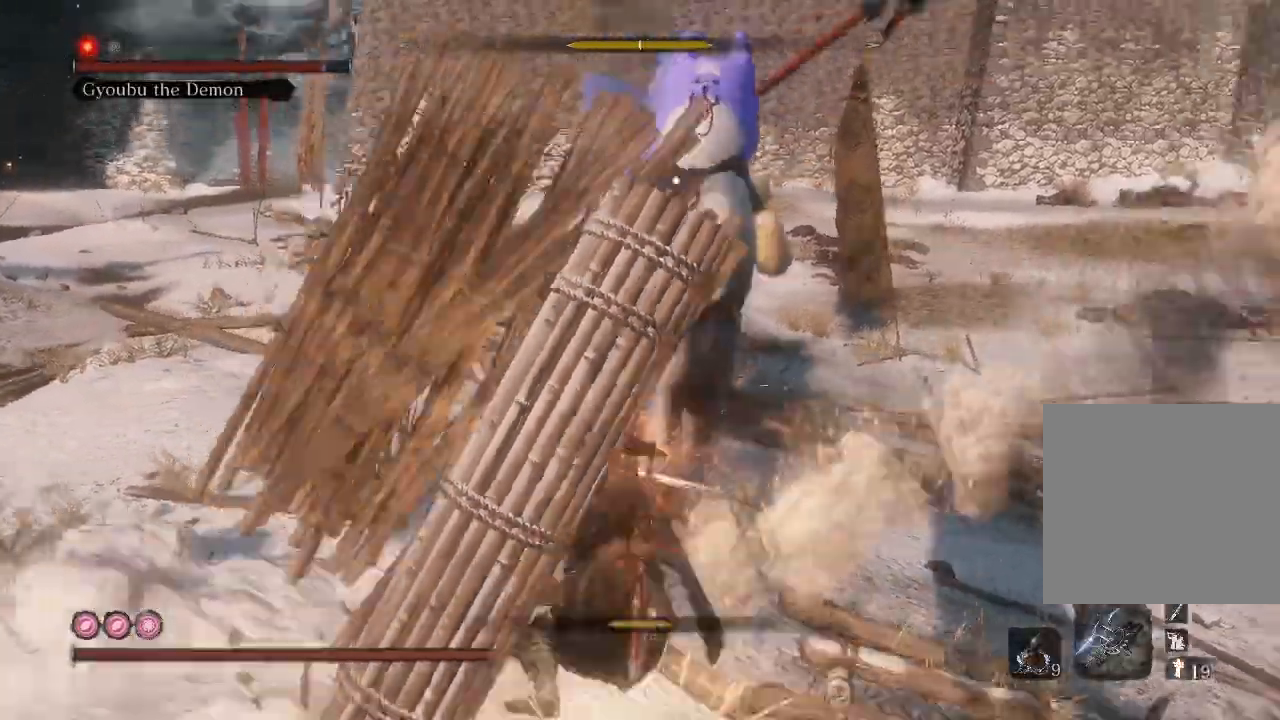
{"dt_ms": 500, "buttons": [], "left_stick": "center", "right_stick": "center", "events": []}
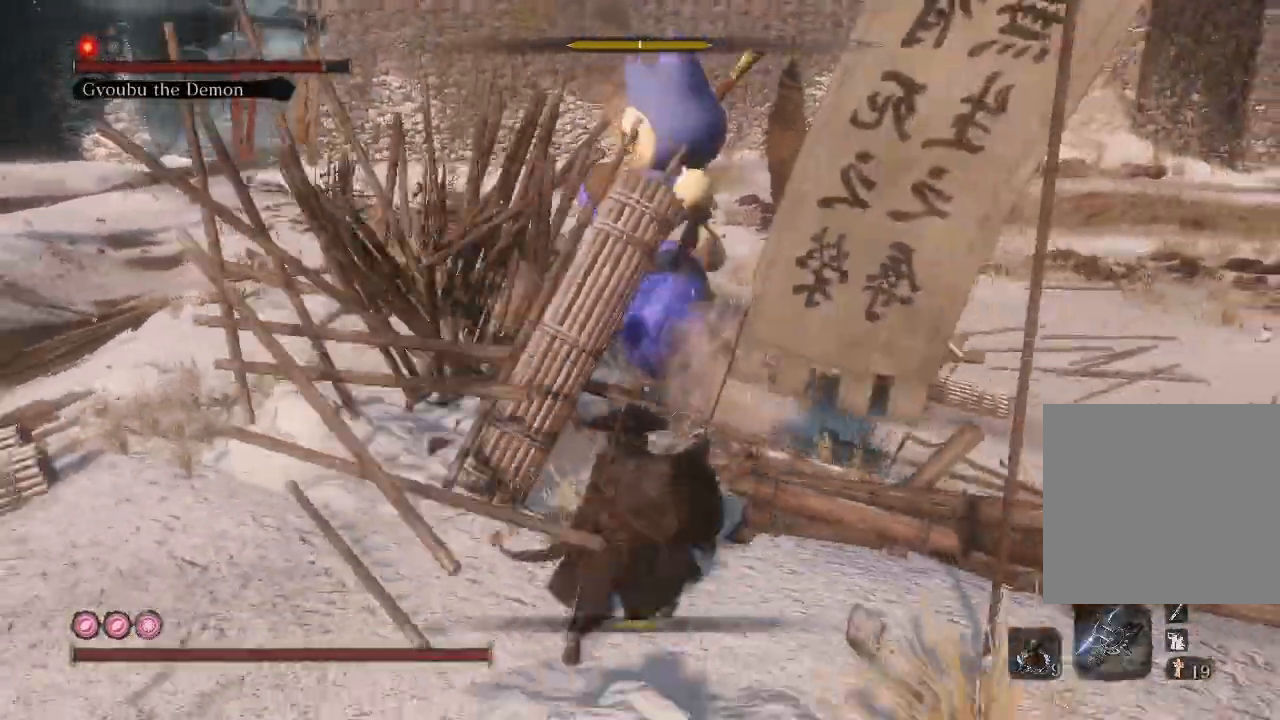
{"dt_ms": 500, "buttons": [], "left_stick": "down", "right_stick": "left", "events": [[333, "left_stick", "down"], [333, "right_stick", "left"]]}
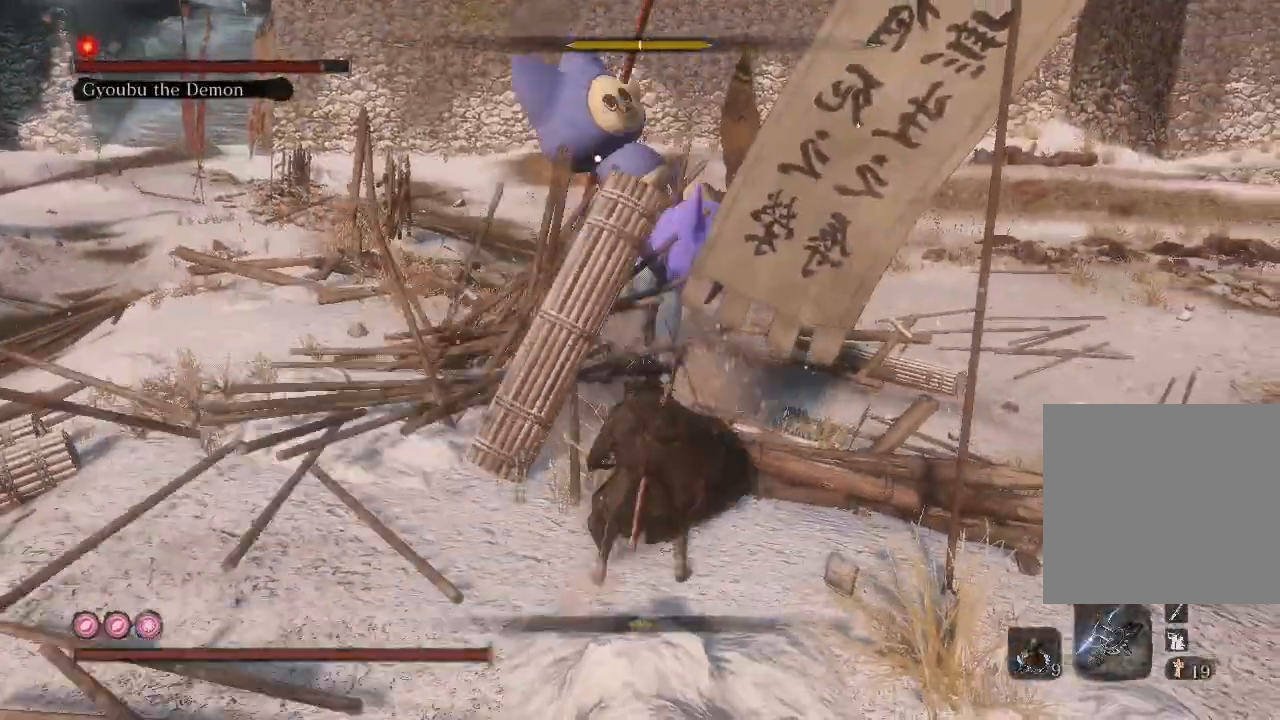
{"dt_ms": 500, "buttons": [], "left_stick": "center", "right_stick": "center", "events": [[233, "L1", "down"], [300, "left_stick", "center"], [300, "right_stick", "center"], [333, "L1", "up"], [467, "L1", "down"], [500, "L1", "up"]]}
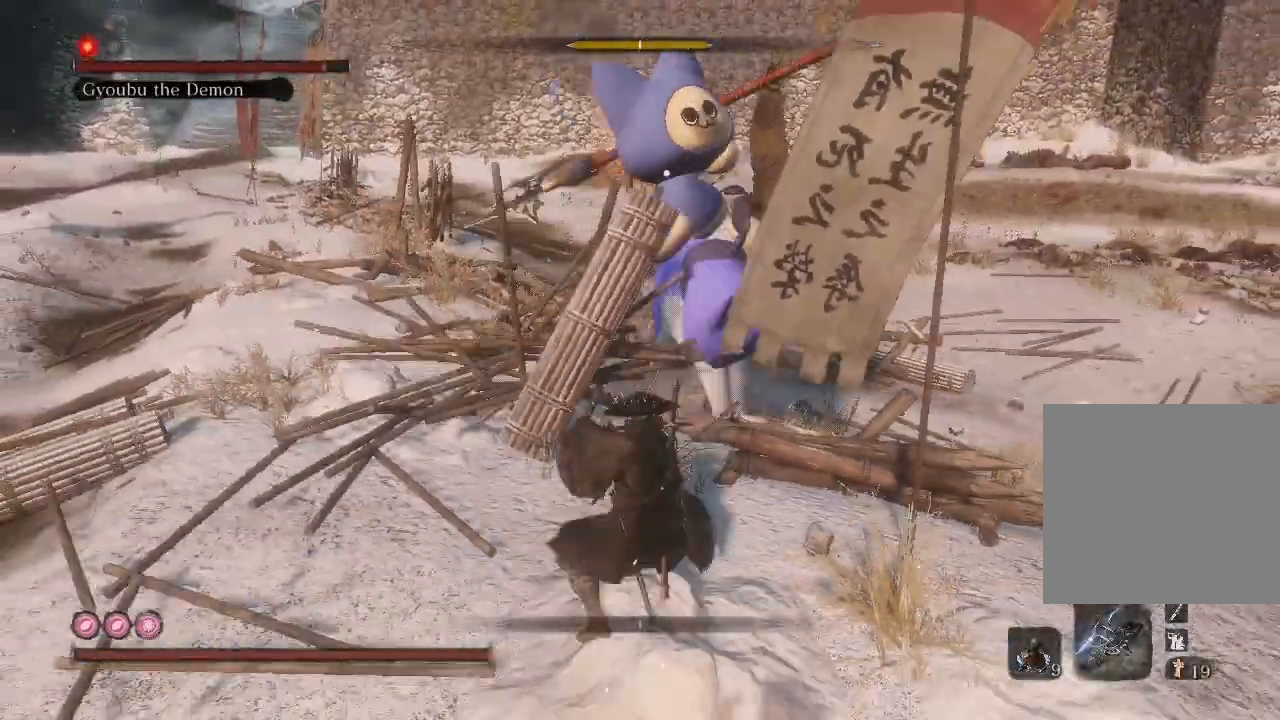
{"dt_ms": 500, "buttons": [], "left_stick": "center", "right_stick": "center", "events": [[100, "L1", "down"], [200, "L1", "up"]]}
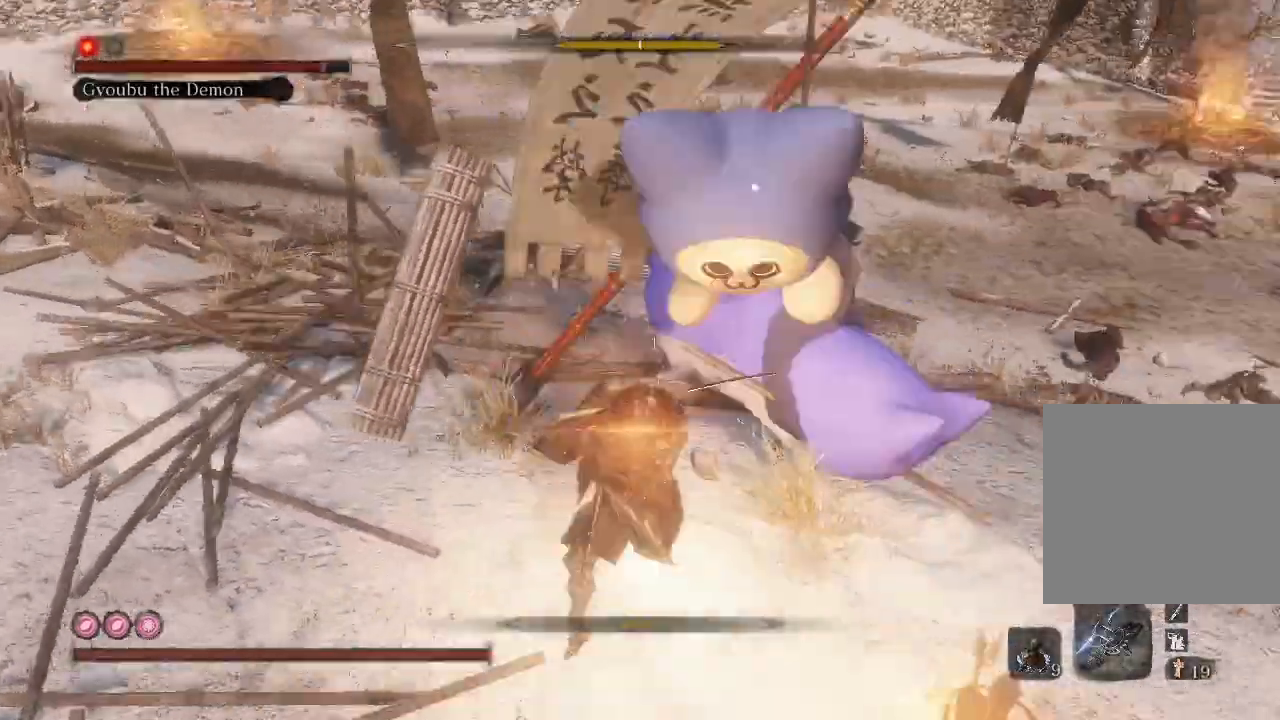
{"dt_ms": 500, "buttons": [], "left_stick": "down", "right_stick": "left", "events": [[67, "L1", "down"], [233, "L1", "up"], [433, "left_stick", "down"], [433, "right_stick", "left"]]}
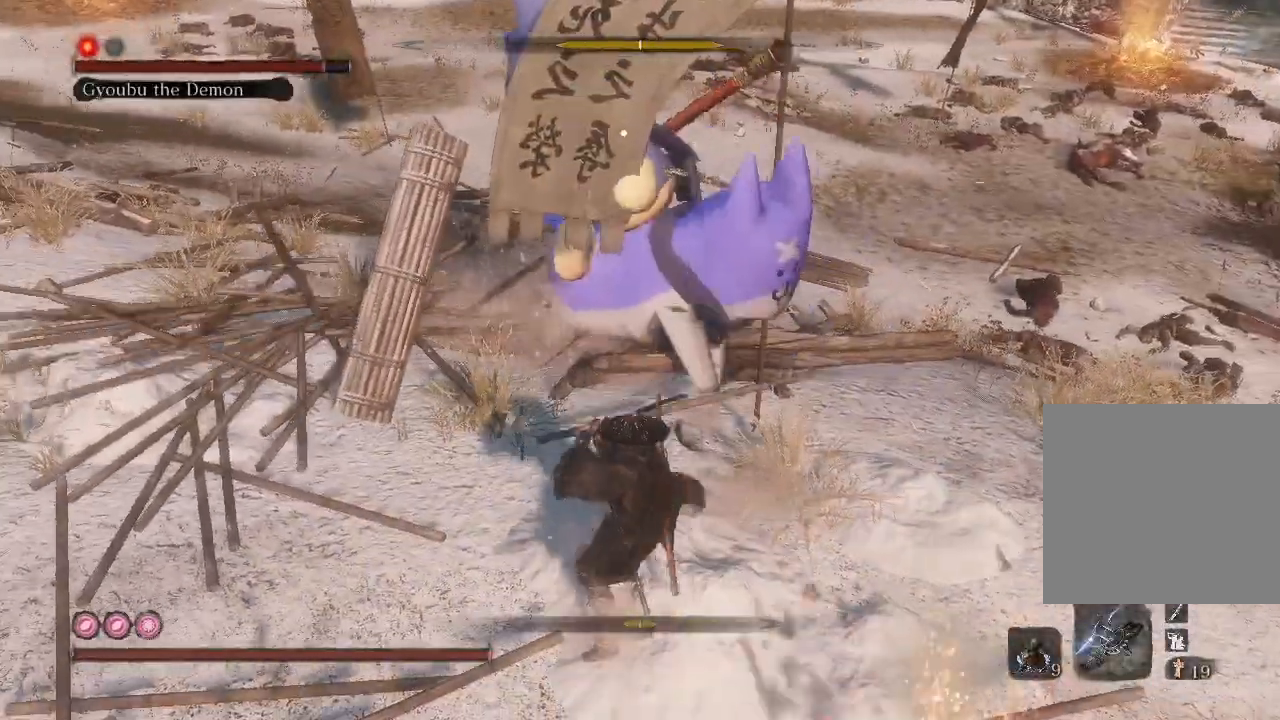
{"dt_ms": 500, "buttons": [], "left_stick": "center", "right_stick": "center", "events": [[400, "left_stick", "center"], [400, "right_stick", "center"]]}
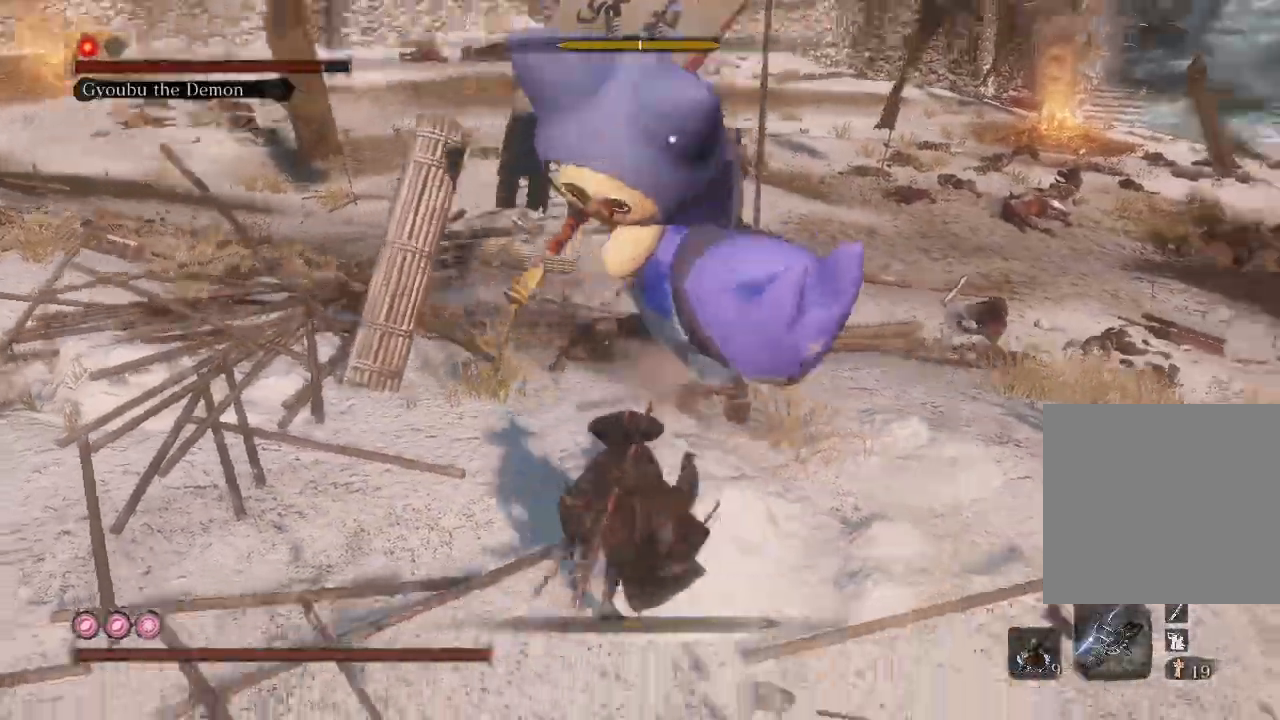
{"dt_ms": 500, "buttons": [], "left_stick": "center", "right_stick": "center", "events": [[33, "L1", "down"], [133, "L1", "up"], [167, "L1", "down"], [300, "L1", "up"], [367, "L1", "down"], [467, "L1", "up"]]}
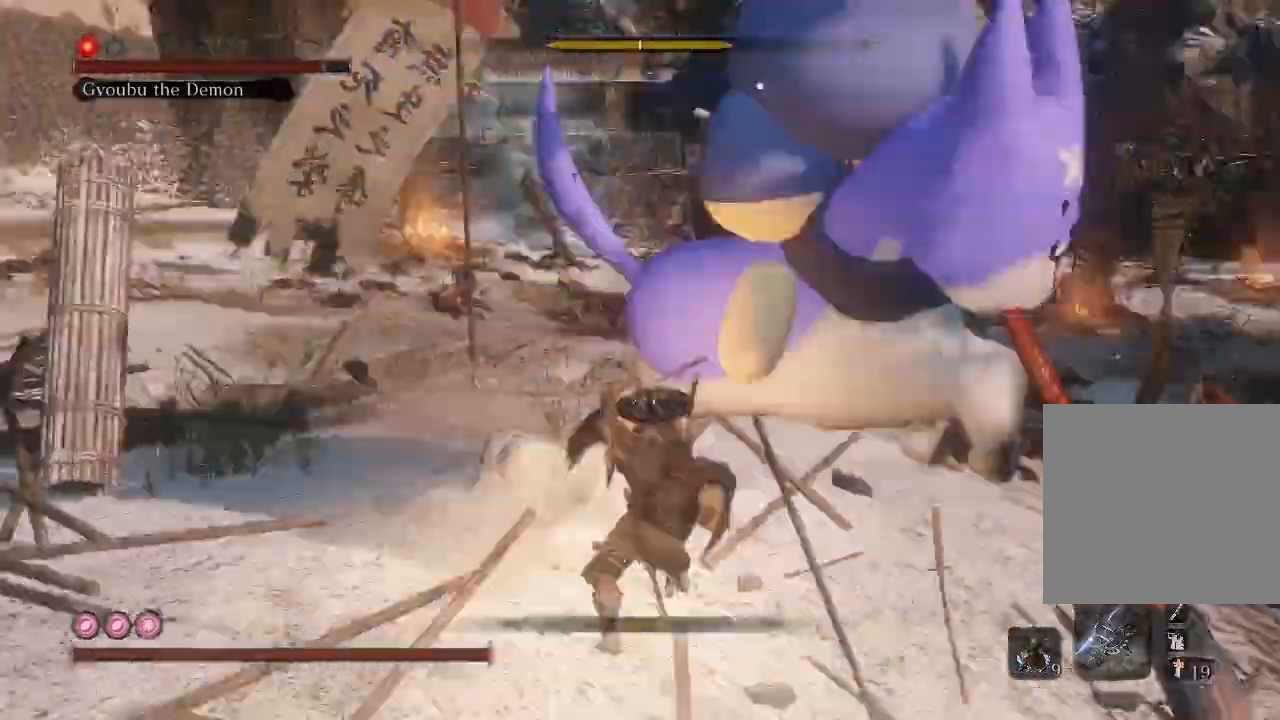
{"dt_ms": 500, "buttons": [], "left_stick": "right", "right_stick": "center", "events": [[500, "left_stick", "right"]]}
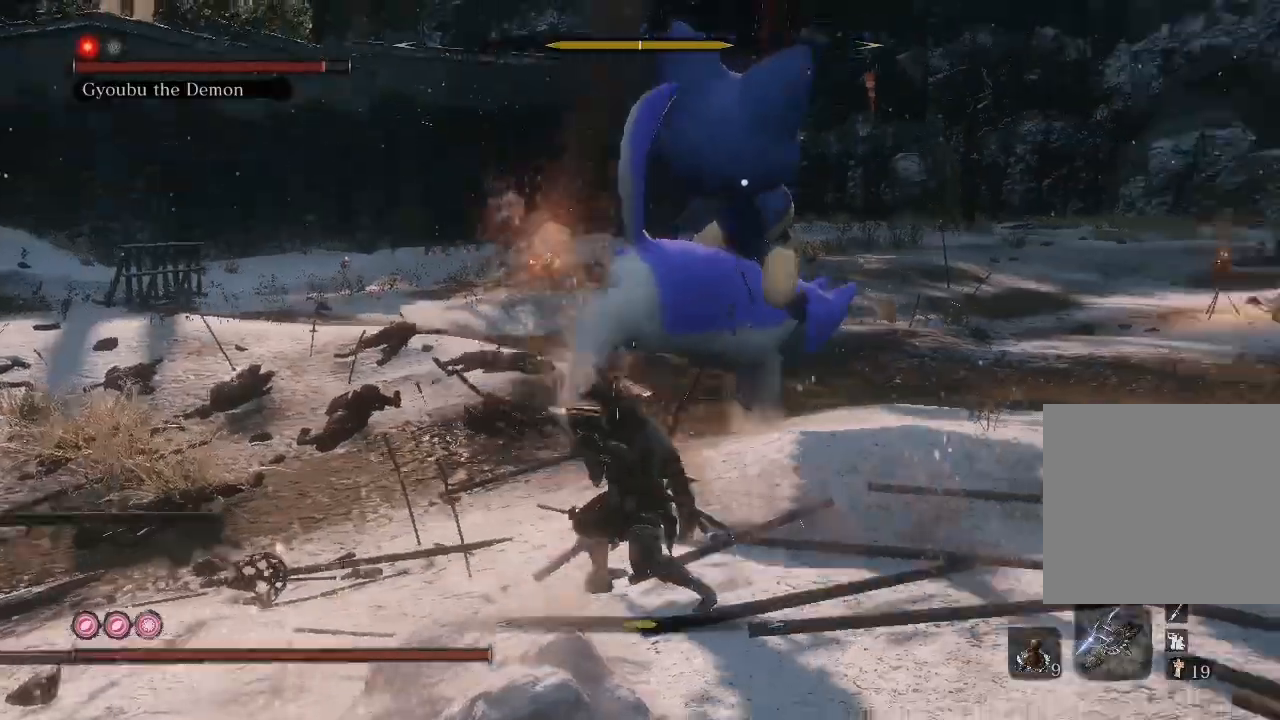
{"dt_ms": 500, "buttons": [], "left_stick": "right", "right_stick": "center", "events": []}
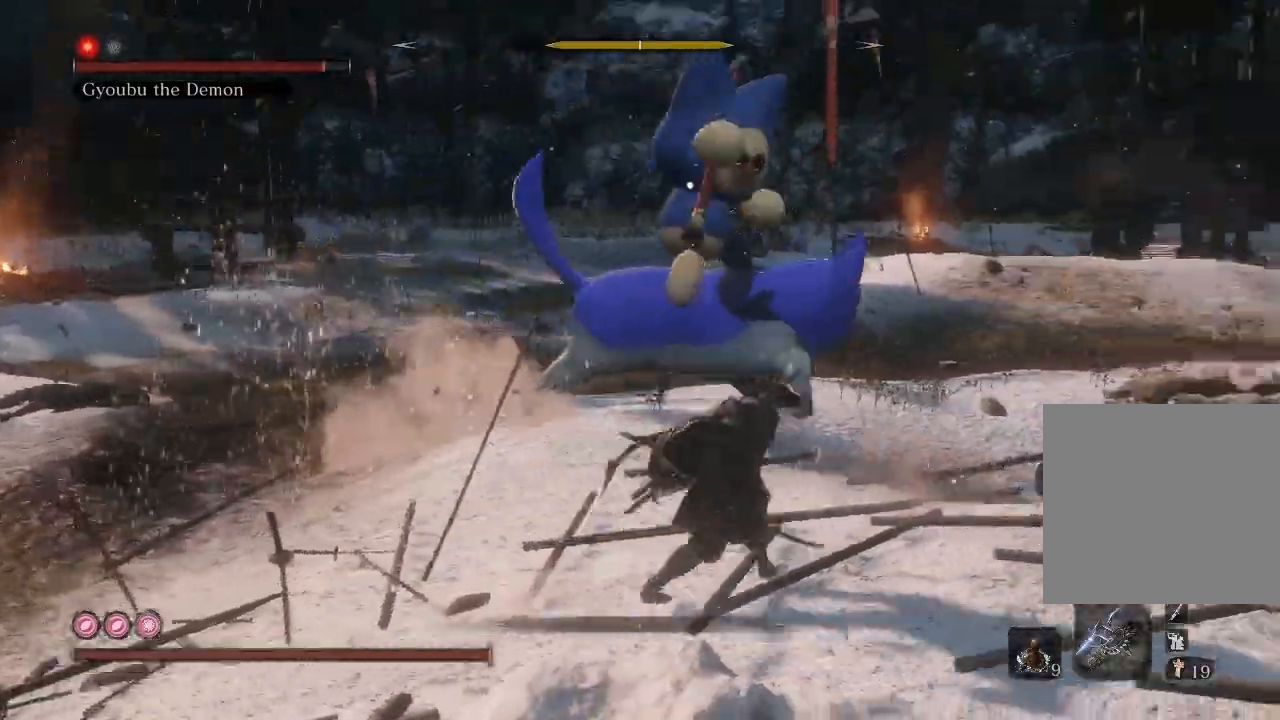
{"dt_ms": 500, "buttons": [], "left_stick": "center", "right_stick": "center", "events": [[500, "left_stick", "center"]]}
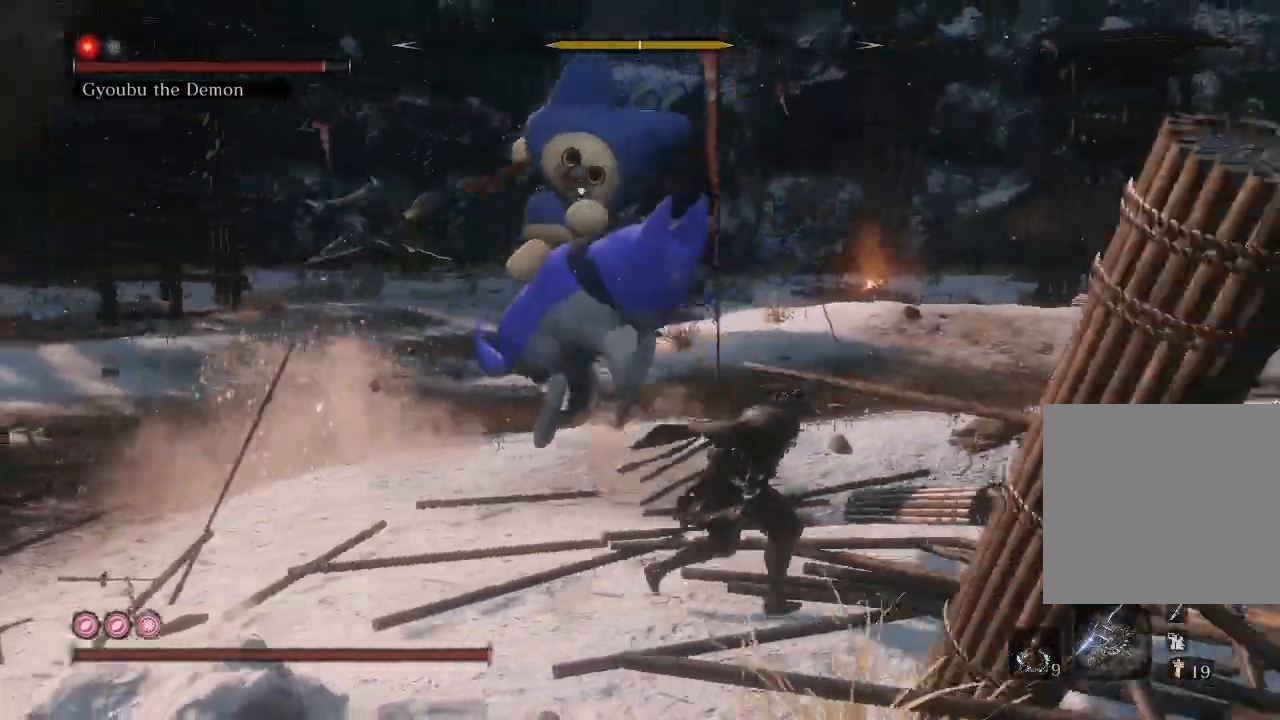
{"dt_ms": 500, "buttons": [], "left_stick": "center", "right_stick": "center", "events": [[200, "L1", "down"], [300, "L1", "up"], [400, "L1", "down"], [500, "L1", "up"]]}
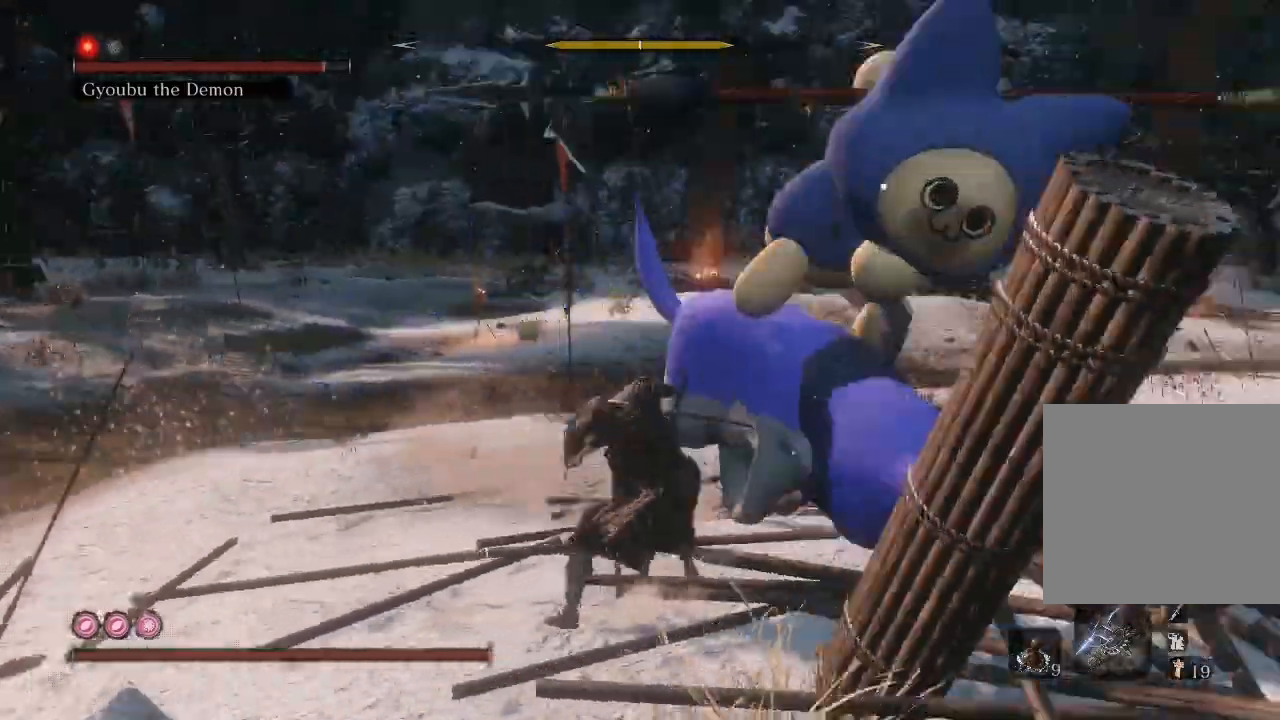
{"dt_ms": 500, "buttons": [], "left_stick": "center", "right_stick": "center", "events": []}
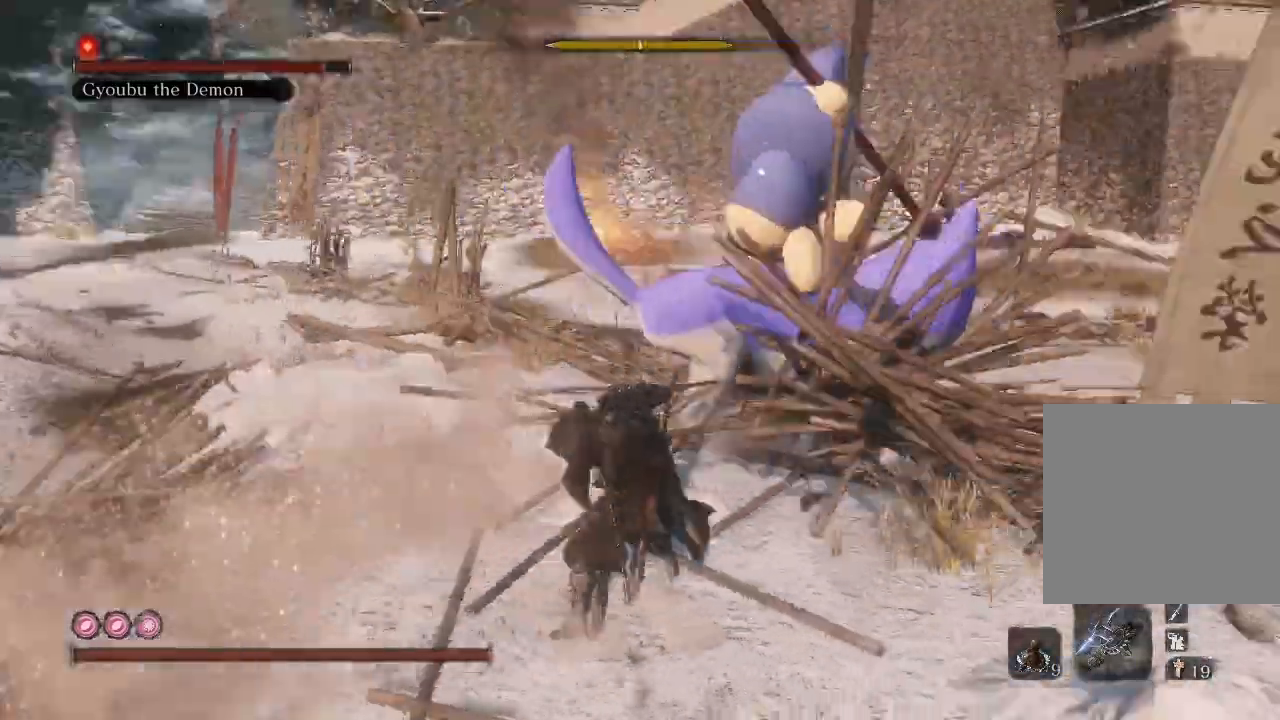
{"dt_ms": 500, "buttons": ["L1"], "left_stick": "center", "right_stick": "center", "events": [[167, "L1", "down"], [167, "L2", "down"], [267, "L1", "up"], [267, "L2", "up"], [333, "L1", "down"], [433, "L1", "up"], [500, "L1", "down"]]}
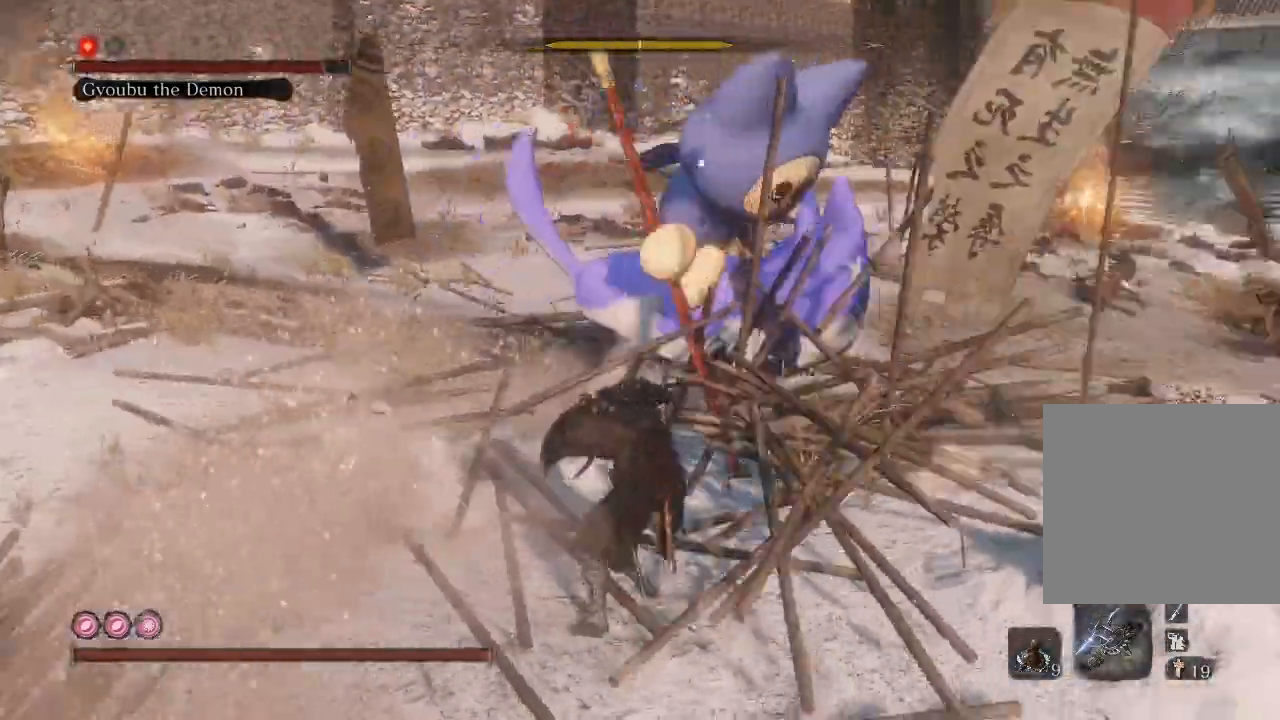
{"dt_ms": 500, "buttons": [], "left_stick": "center", "right_stick": "center", "events": [[100, "L1", "up"]]}
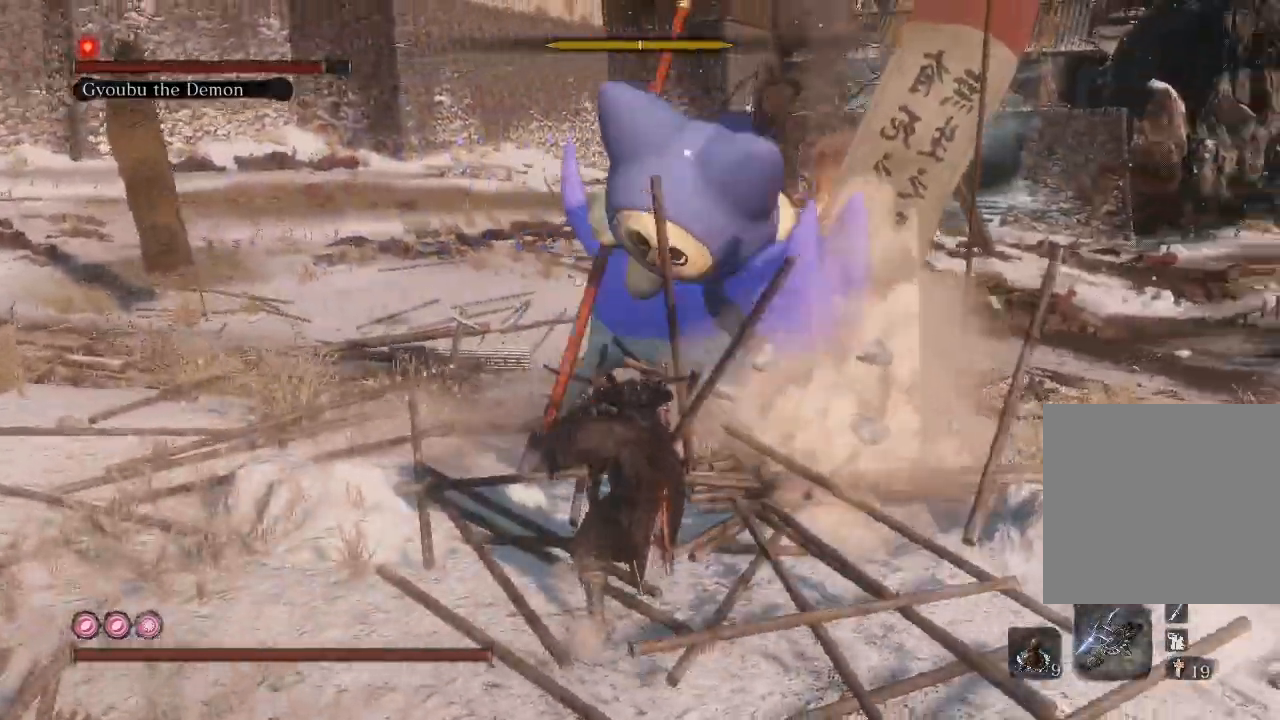
{"dt_ms": 500, "buttons": [], "left_stick": "center", "right_stick": "center", "events": [[167, "L1", "down"], [300, "L1", "up"], [367, "L1", "down"], [433, "L1", "up"]]}
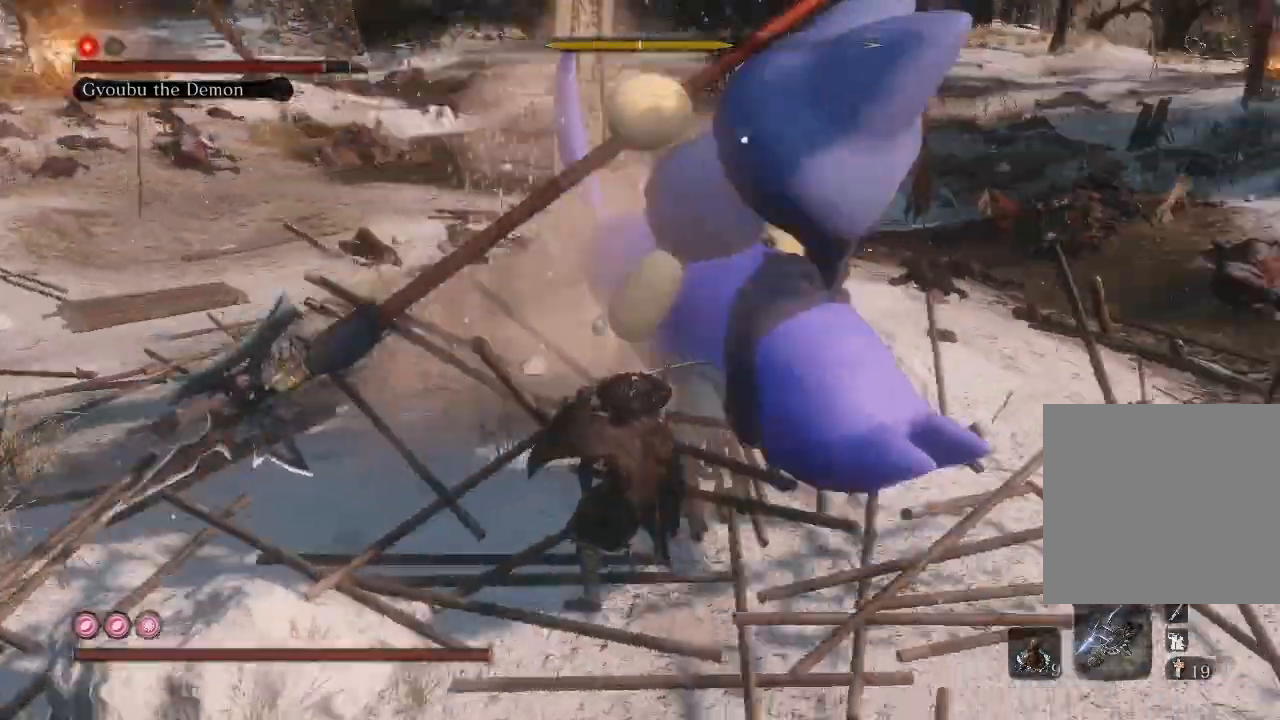
{"dt_ms": 500, "buttons": [], "left_stick": "center", "right_stick": "center", "events": [[67, "L1", "down"], [133, "L1", "up"]]}
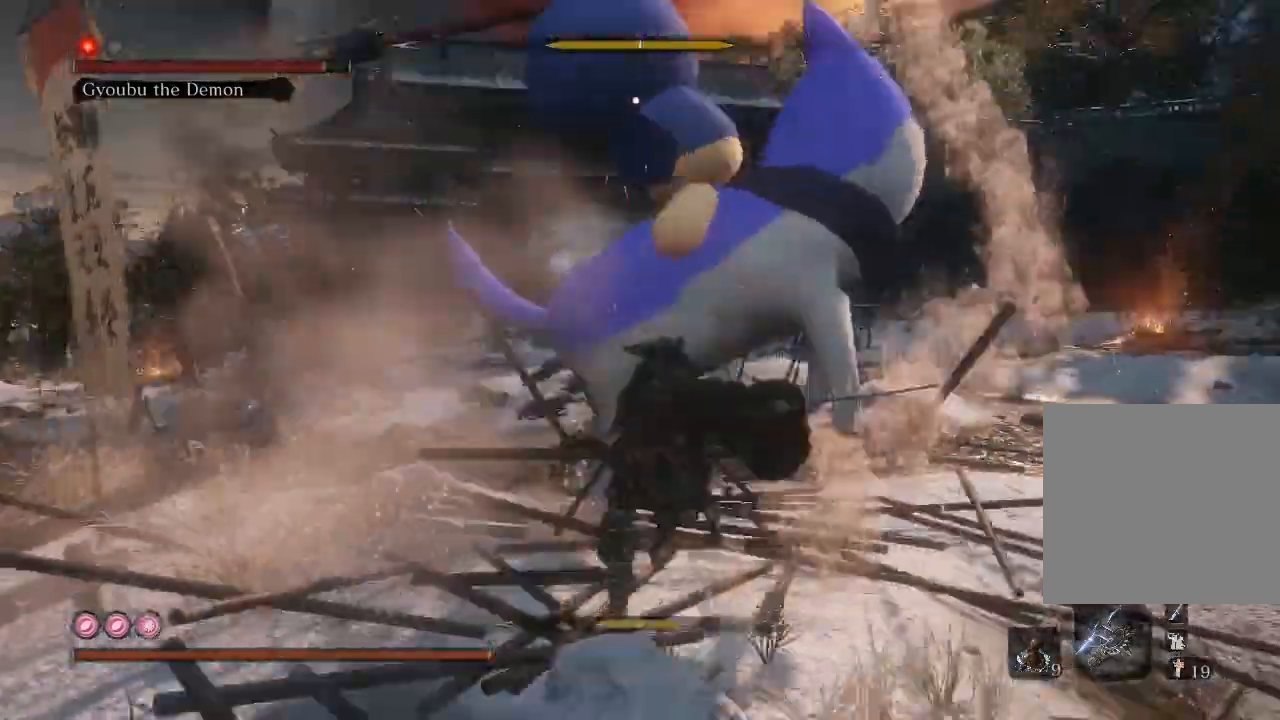
{"dt_ms": 500, "buttons": [], "left_stick": "down", "right_stick": "left", "events": [[433, "left_stick", "down"], [433, "right_stick", "left"]]}
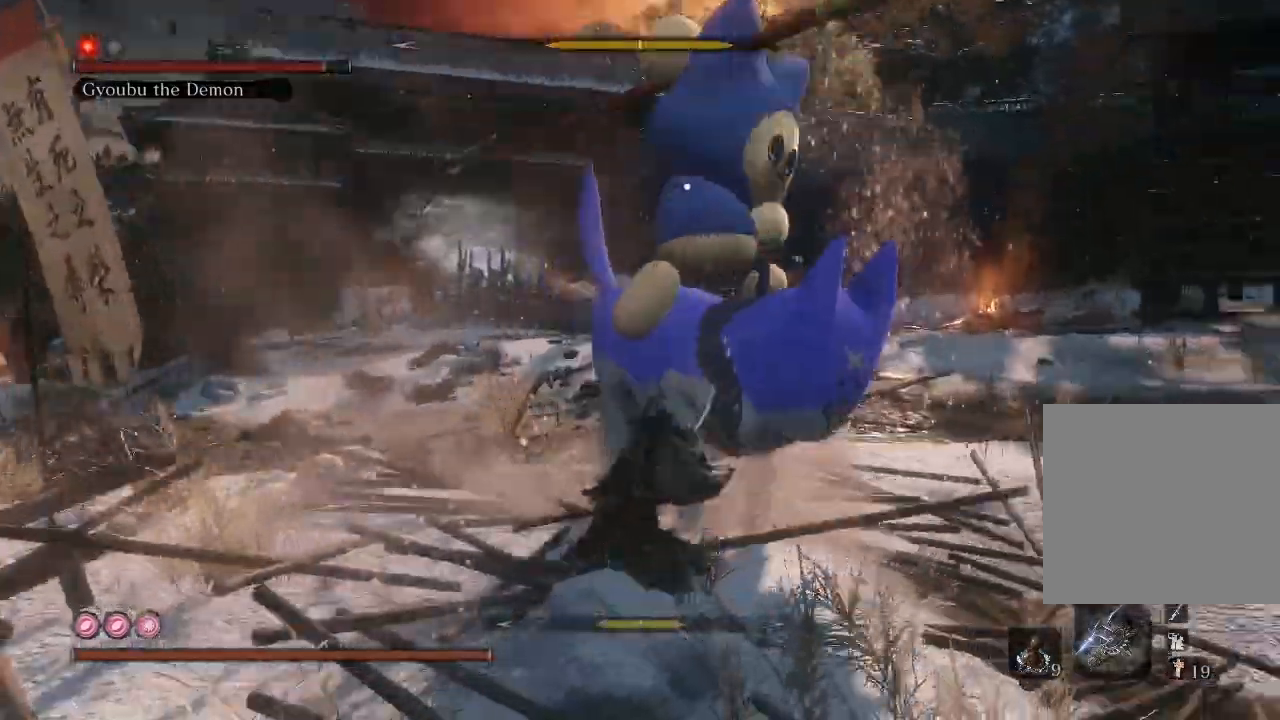
{"dt_ms": 500, "buttons": [], "left_stick": "down", "right_stick": "left", "events": []}
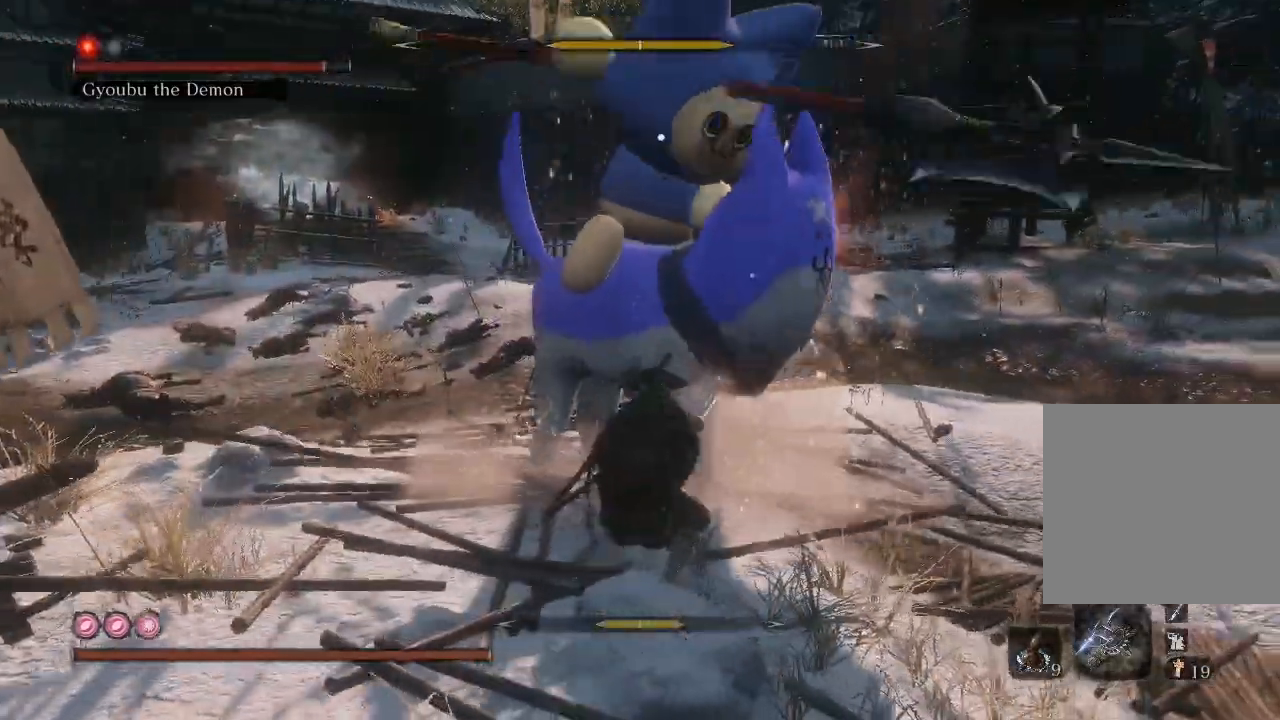
{"dt_ms": 500, "buttons": [], "left_stick": "center", "right_stick": "center", "events": [[433, "left_stick", "center"], [433, "right_stick", "center"]]}
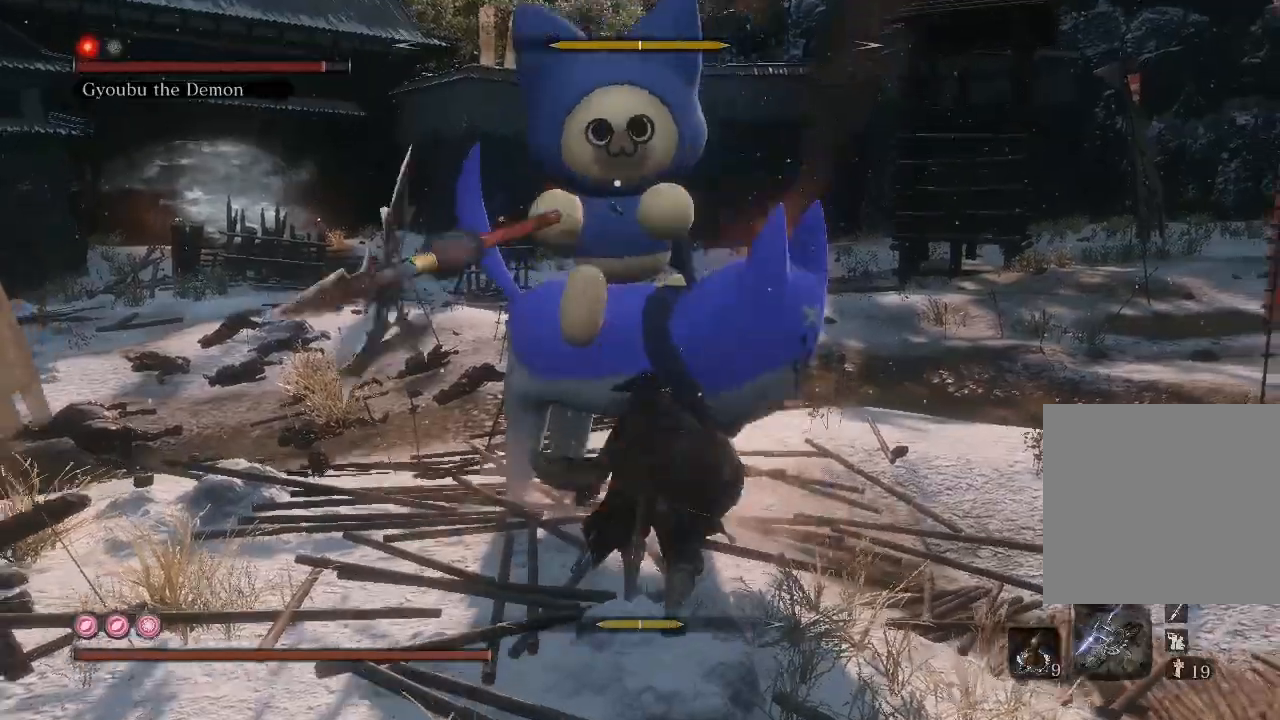
{"dt_ms": 500, "buttons": [], "left_stick": "center", "right_stick": "center", "events": []}
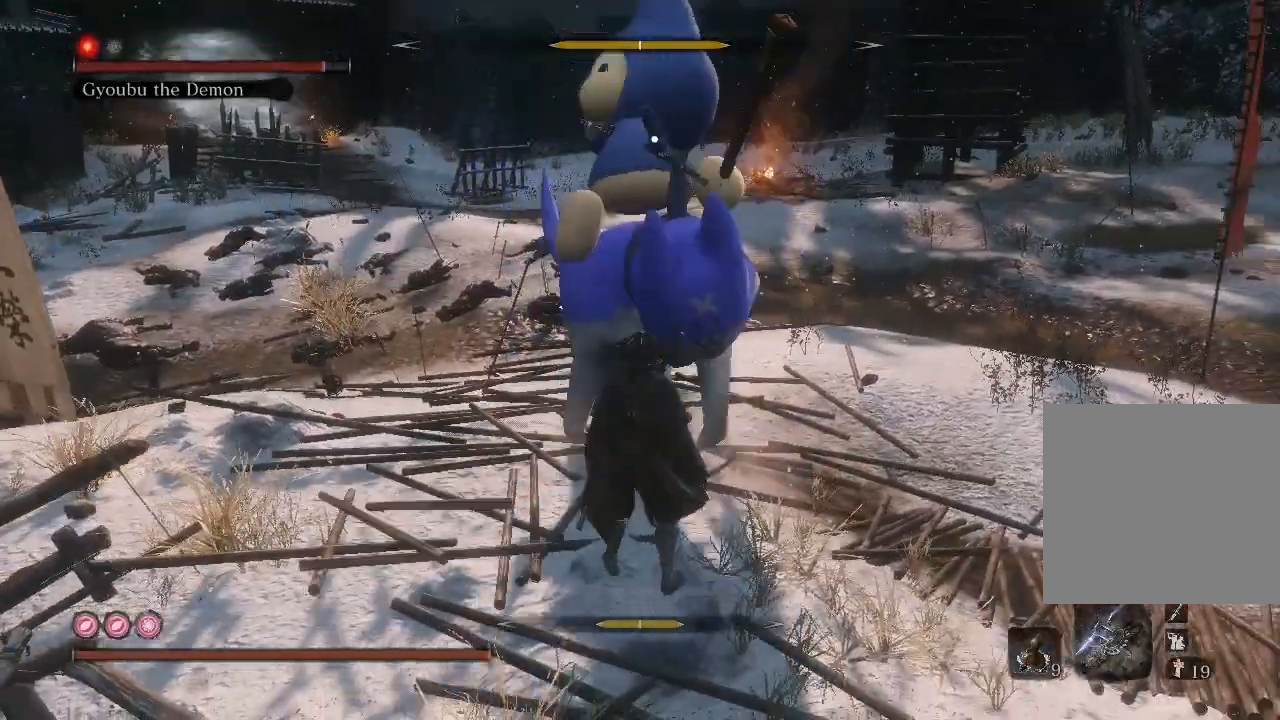
{"dt_ms": 500, "buttons": ["L1"], "left_stick": "center", "right_stick": "center", "events": [[167, "L1", "down"], [300, "L1", "up"], [367, "L1", "down"], [467, "L1", "up"], [500, "L1", "down"]]}
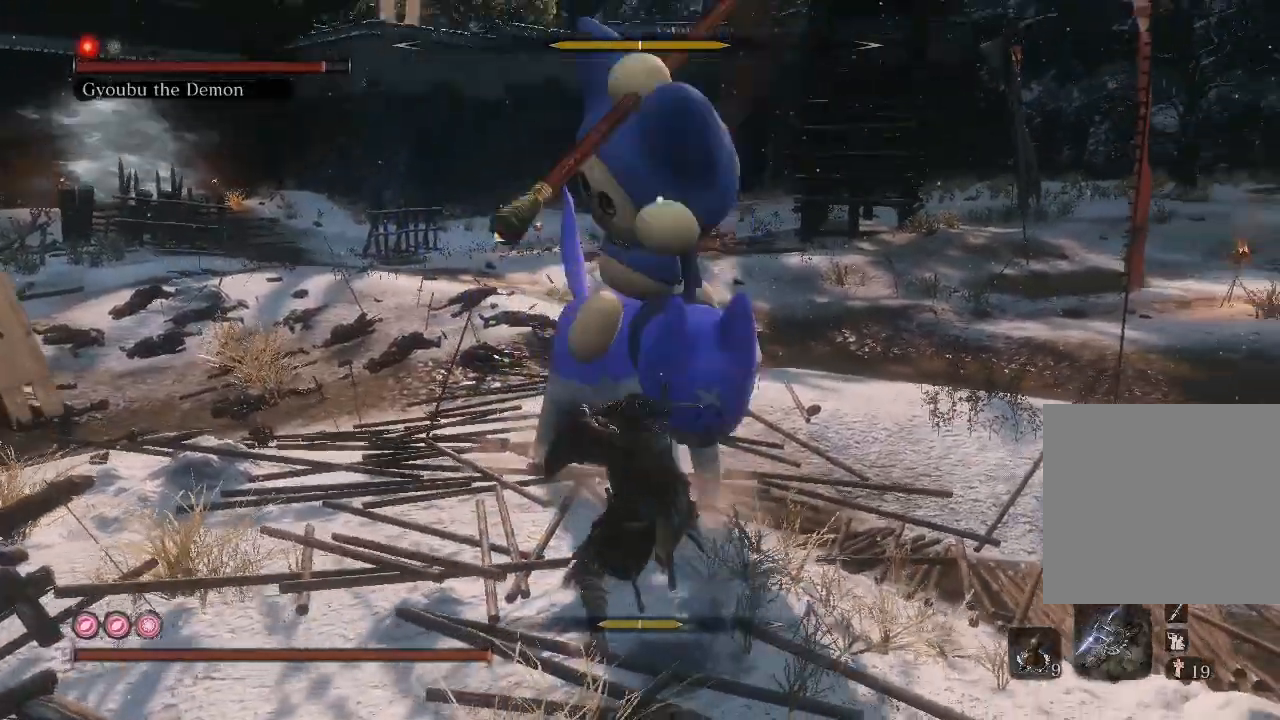
{"dt_ms": 500, "buttons": [], "left_stick": "center", "right_stick": "center", "events": [[100, "L1", "up"]]}
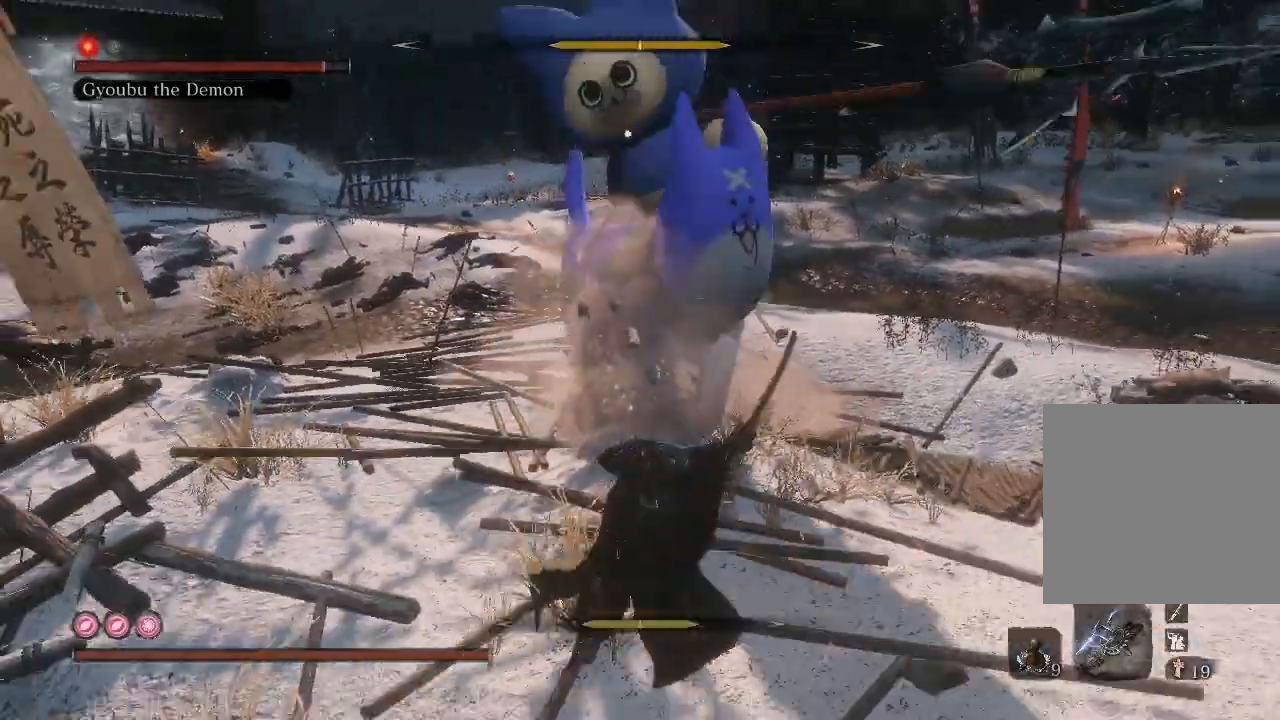
{"dt_ms": 500, "buttons": [], "left_stick": "center", "right_stick": "center", "events": [[200, "L1", "down"], [333, "L1", "up"], [367, "L1", "down"], [500, "L1", "up"]]}
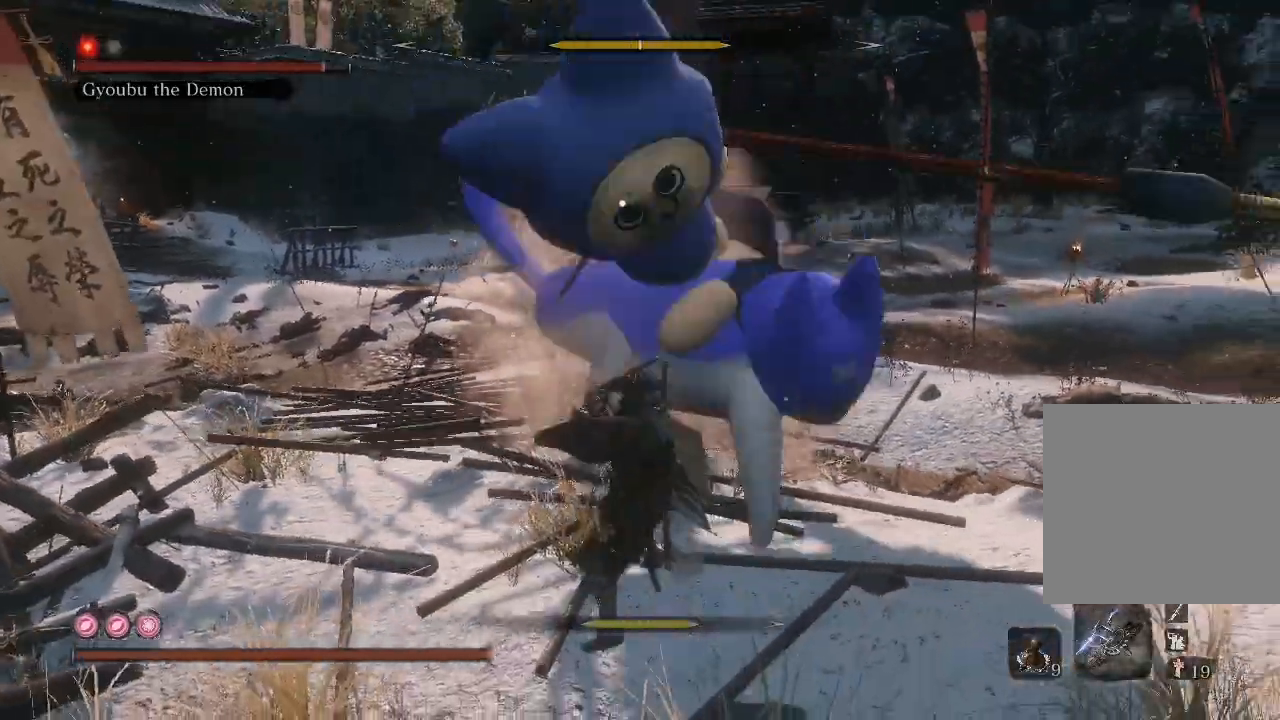
{"dt_ms": 500, "buttons": [], "left_stick": "center", "right_stick": "center", "events": [[33, "L1", "down"], [167, "L1", "up"]]}